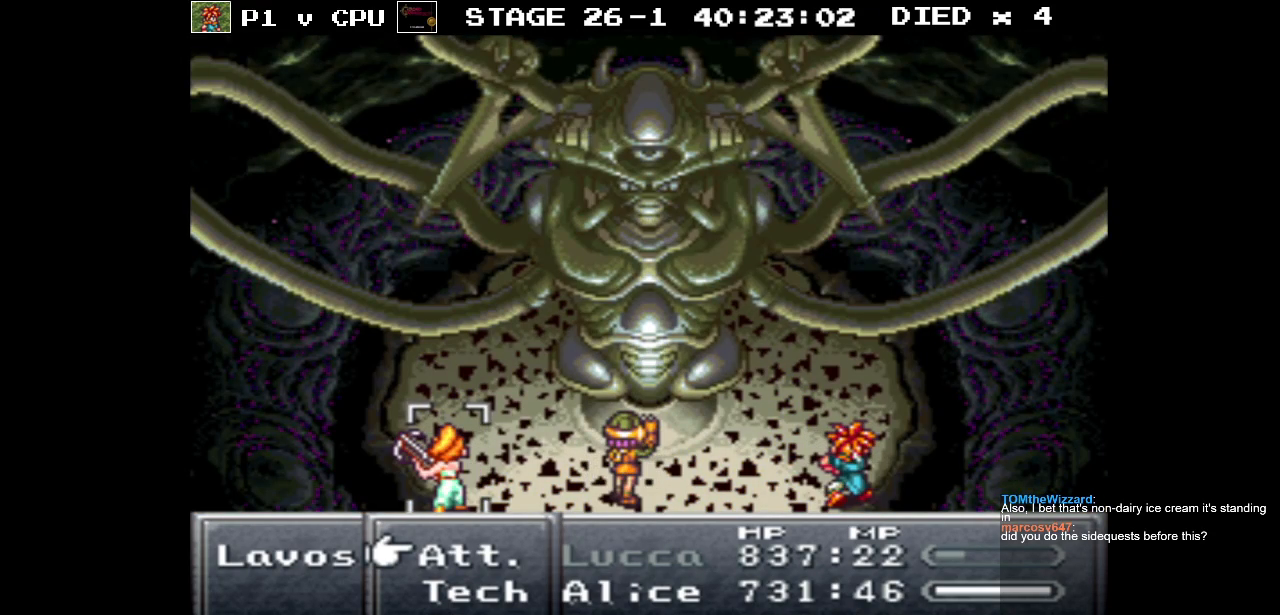
Gameplay with a controller (Nintendo layout); each line is a JSON object with the inputs held at the frame after it. "events" lists button and stick changes between this image and that frame as [ms after this image, input, new state], when the widget could be followed in between. Not read: L3 R3.
{"buttons": [], "events": [[33, "DPAD_DOWN", "down"], [133, "DPAD_DOWN", "up"]]}
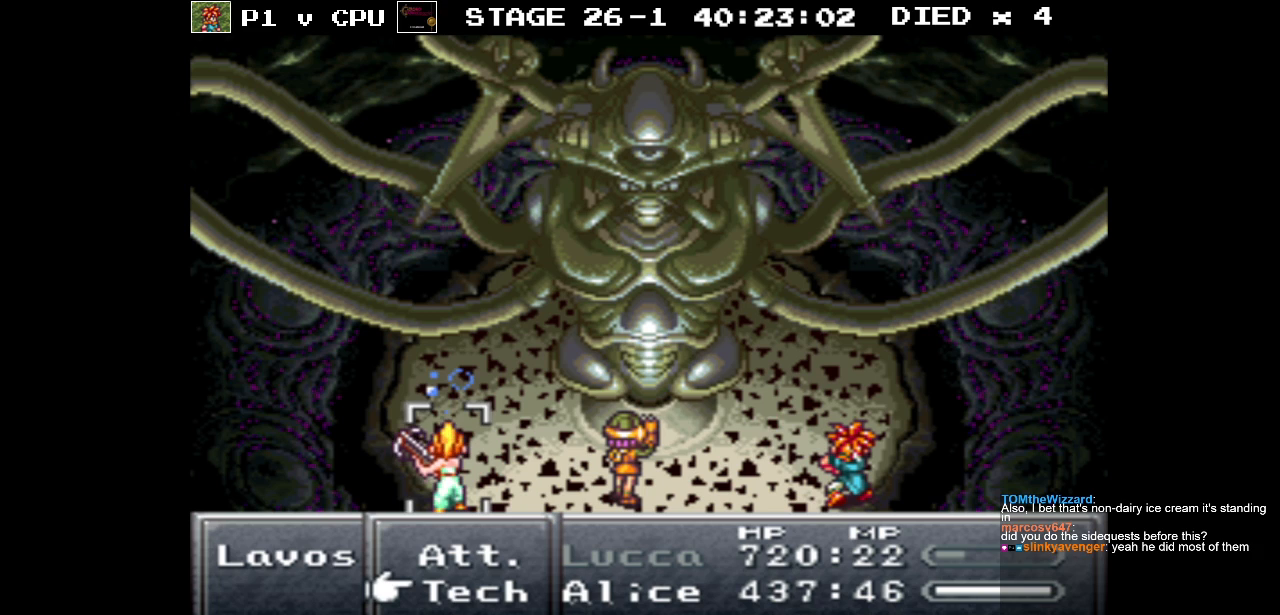
{"buttons": [], "events": []}
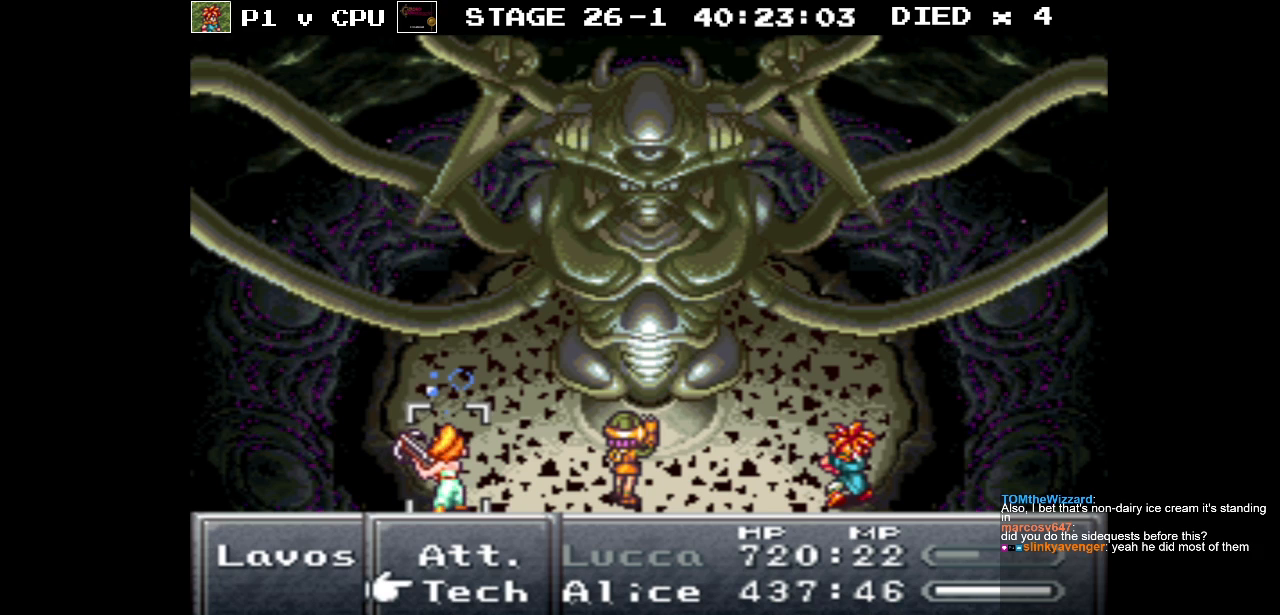
{"buttons": [], "events": []}
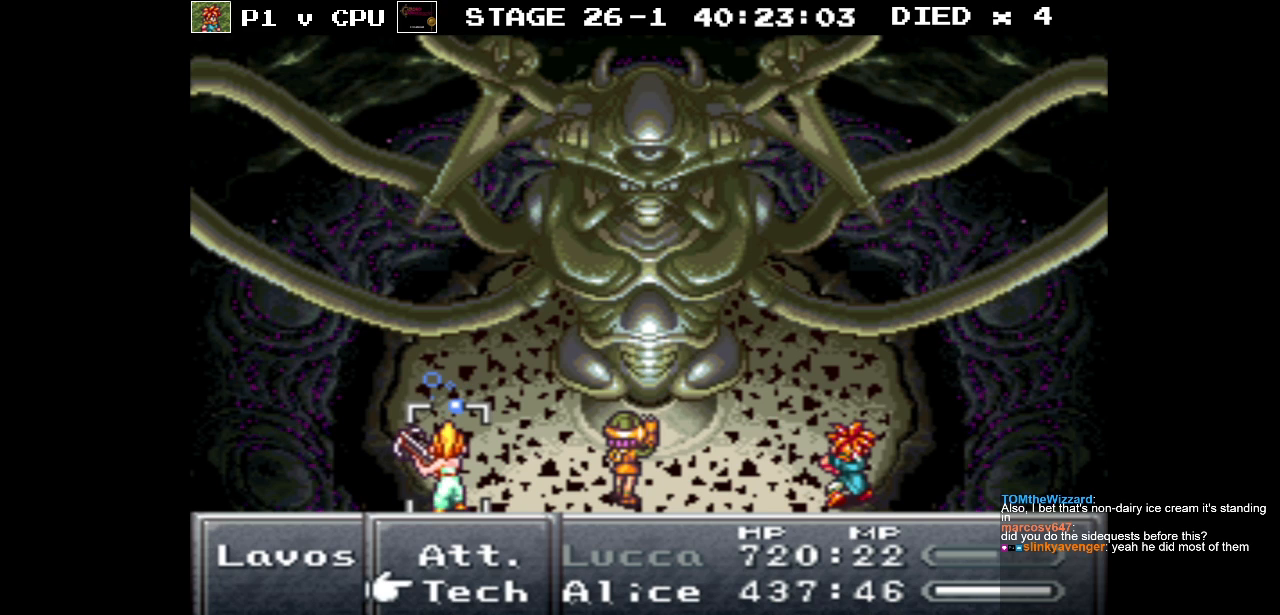
{"buttons": [], "events": []}
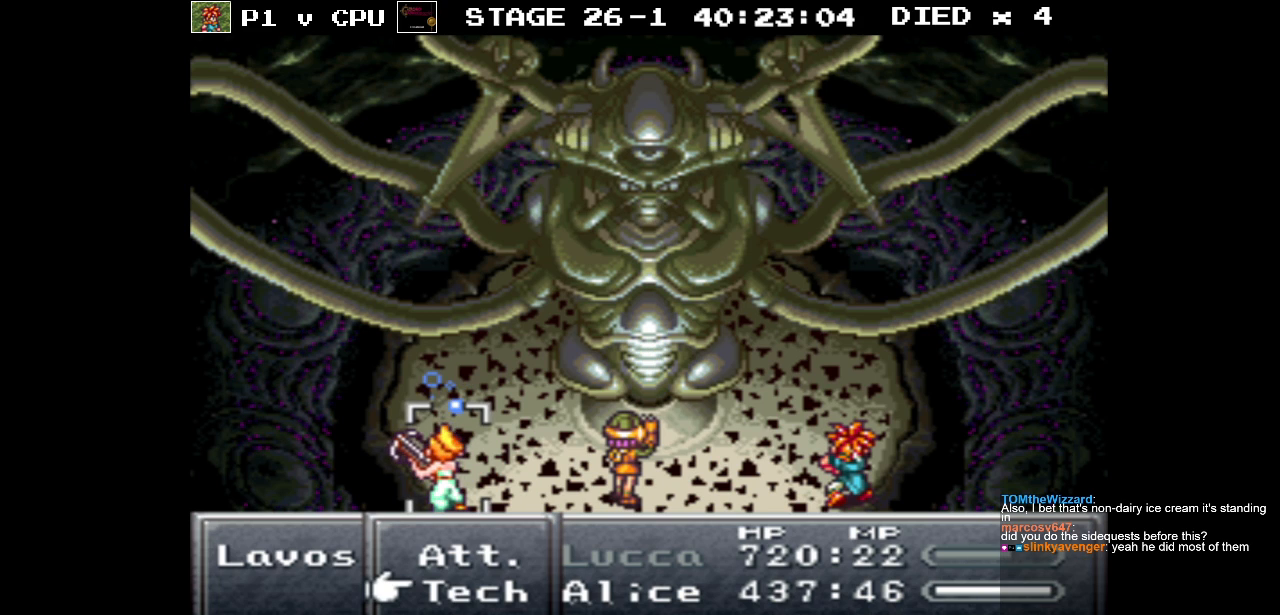
{"buttons": [], "events": []}
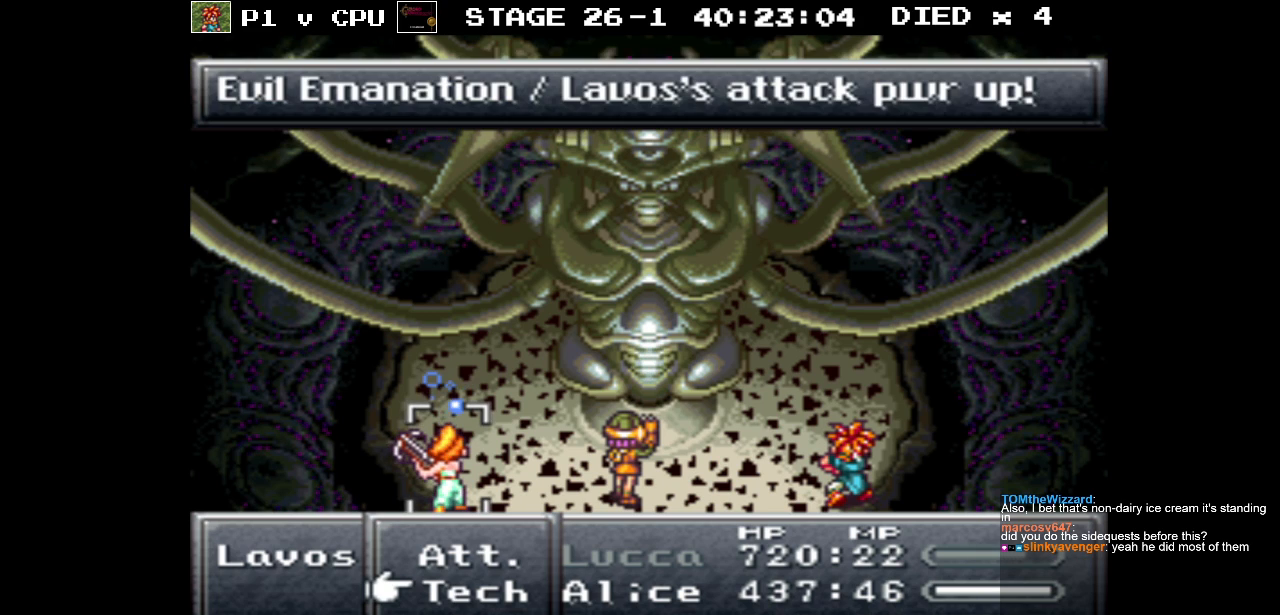
{"buttons": [], "events": []}
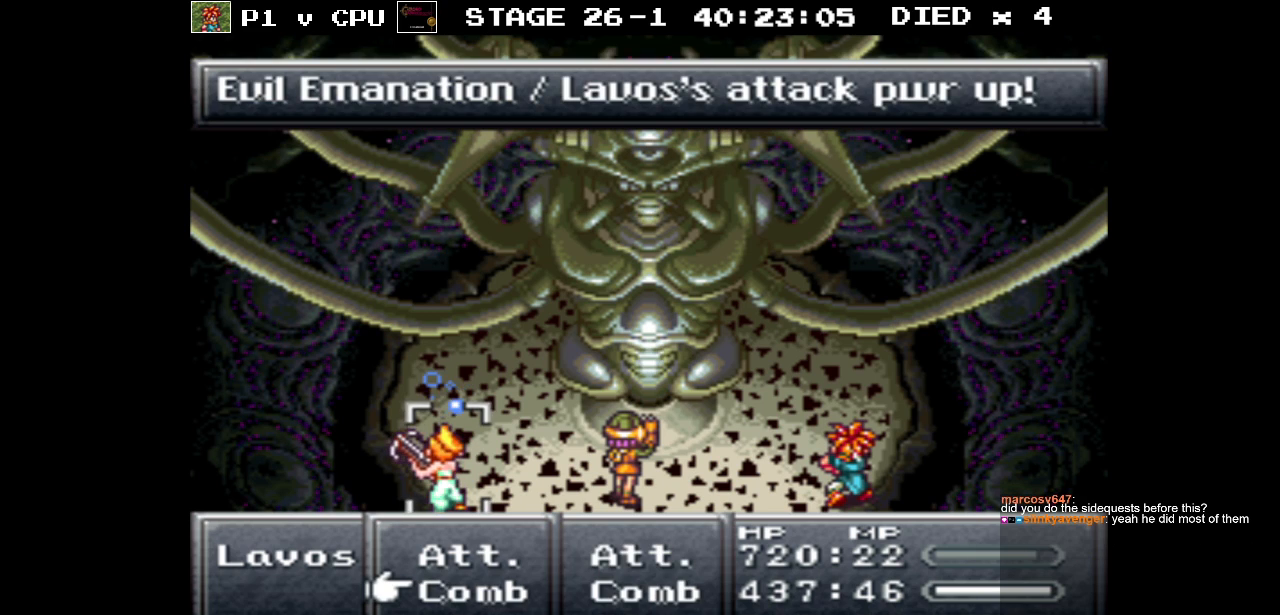
{"buttons": [], "events": [[17, "DPAD_RIGHT", "down"], [117, "DPAD_RIGHT", "up"], [200, "A", "down"], [283, "A", "up"]]}
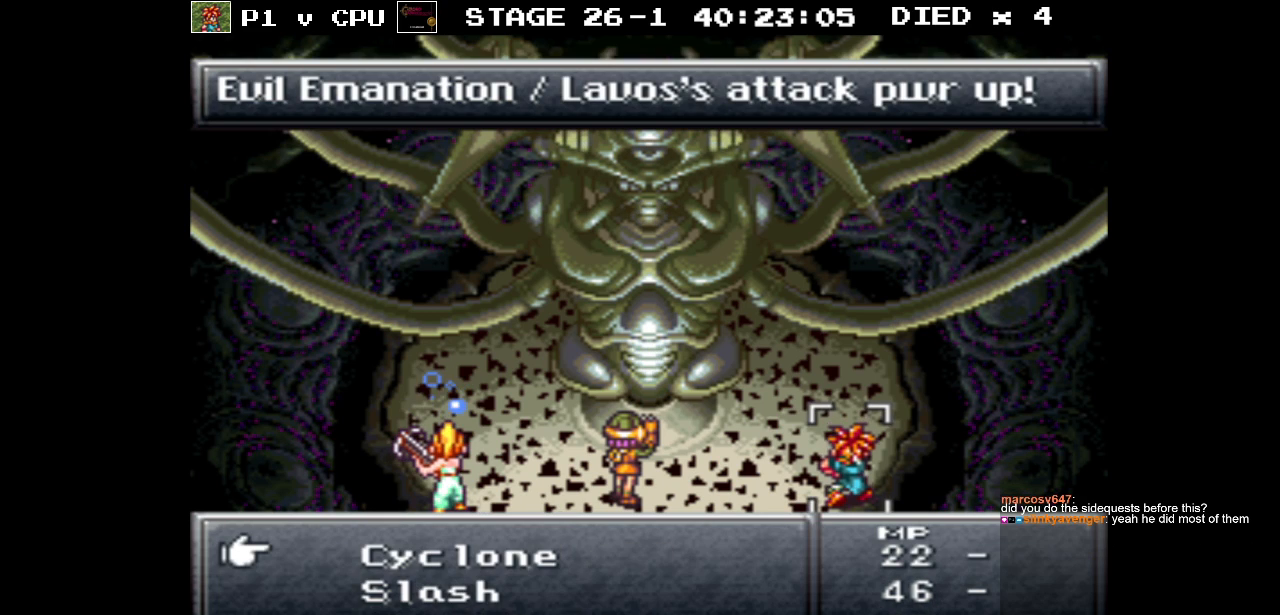
{"buttons": ["DPAD_DOWN"], "events": [[200, "DPAD_DOWN", "down"]]}
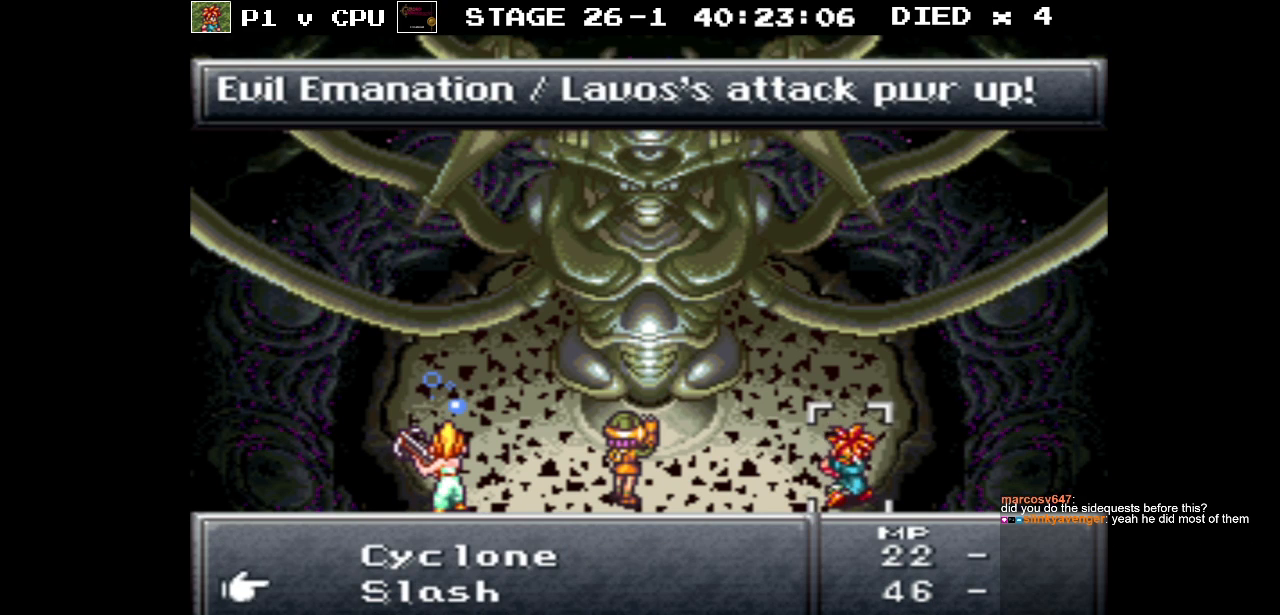
{"buttons": [], "events": [[417, "DPAD_DOWN", "up"]]}
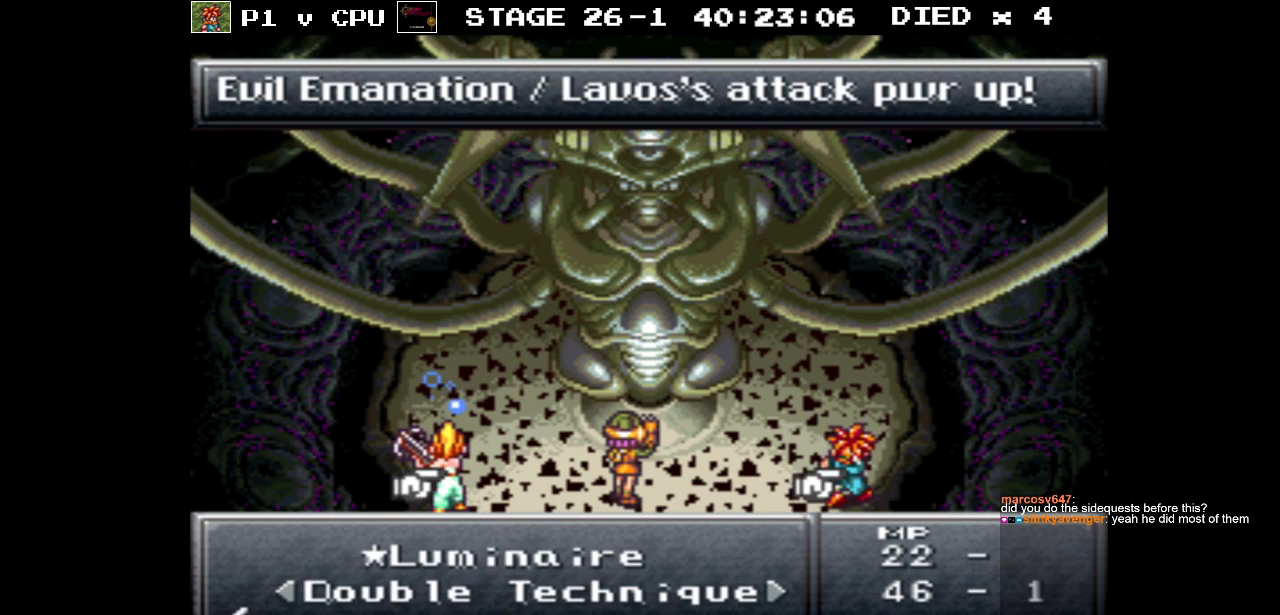
{"buttons": [], "events": []}
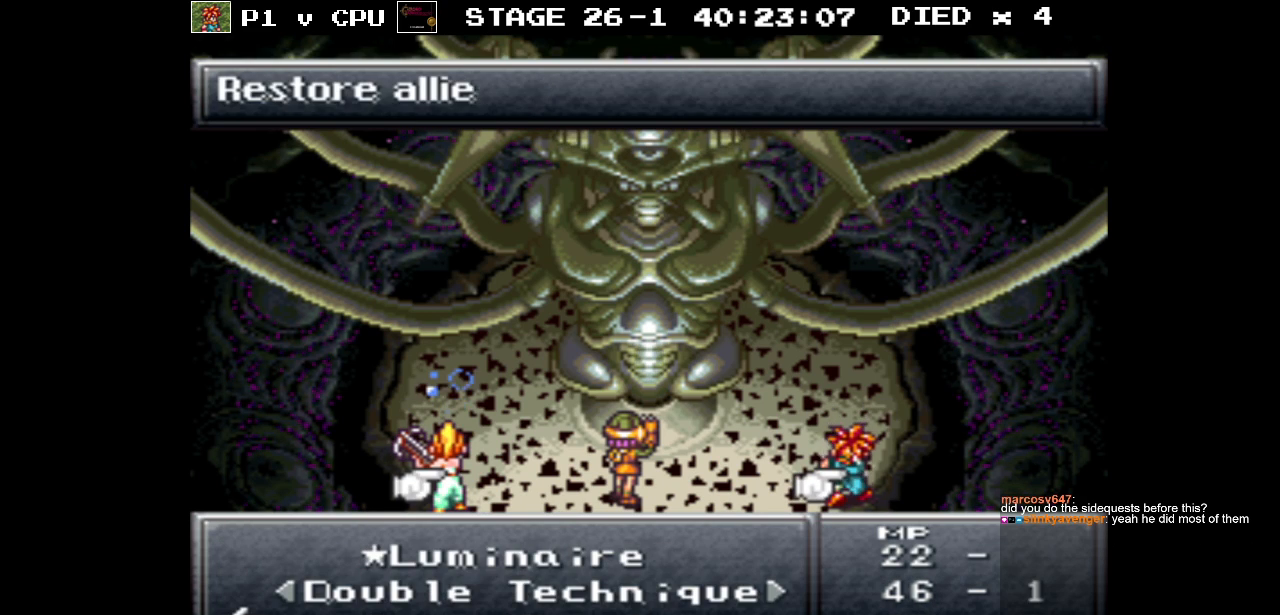
{"buttons": [], "events": []}
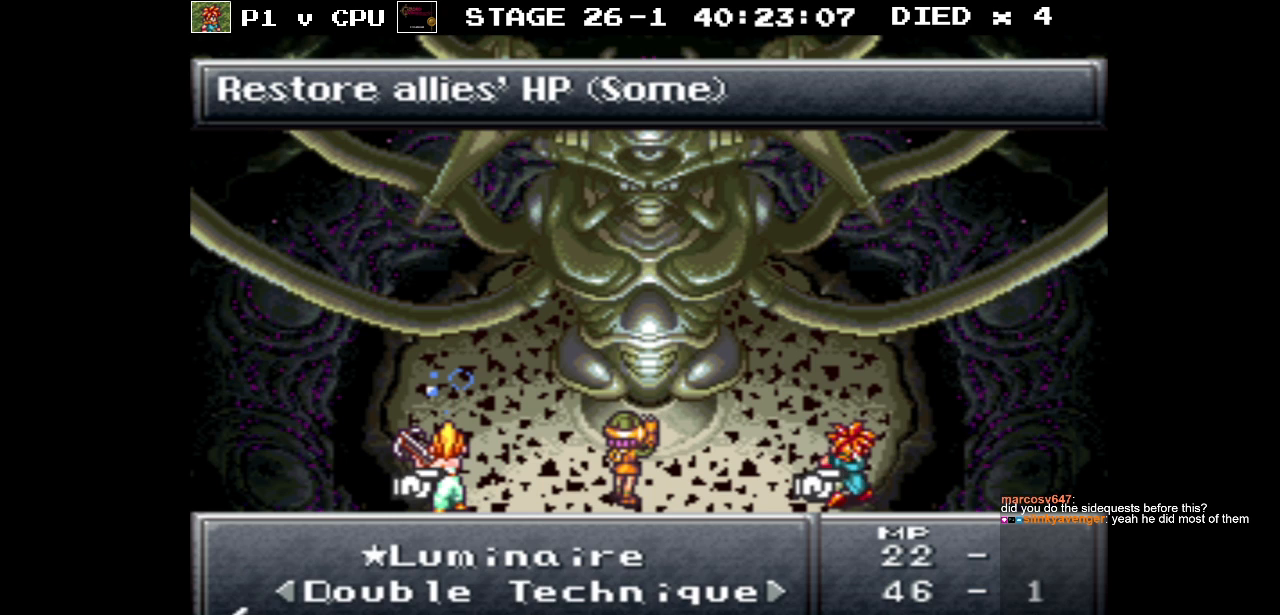
{"buttons": [], "events": [[250, "A", "down"], [383, "A", "up"]]}
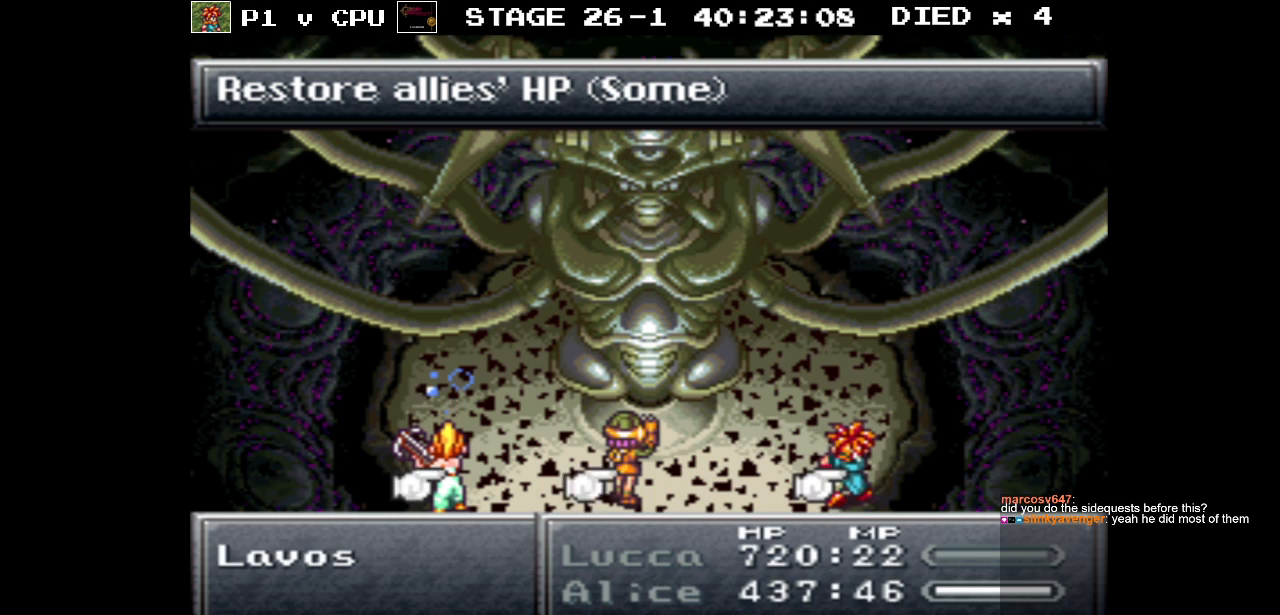
{"buttons": ["A"], "events": [[400, "A", "down"]]}
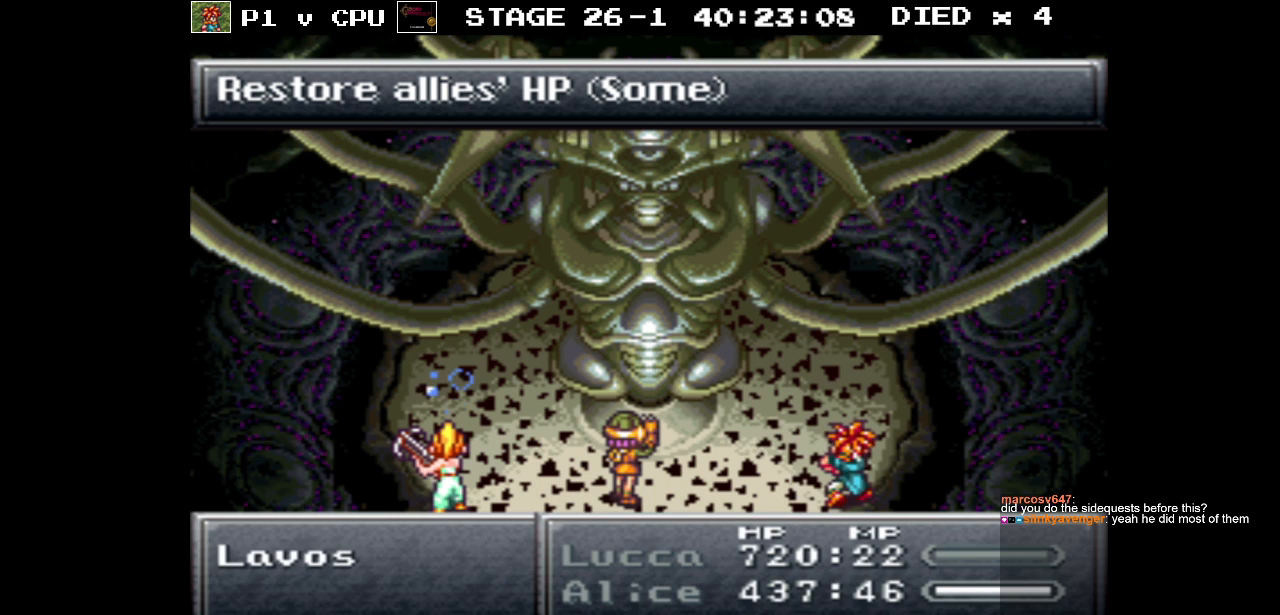
{"buttons": [], "events": [[33, "A", "up"]]}